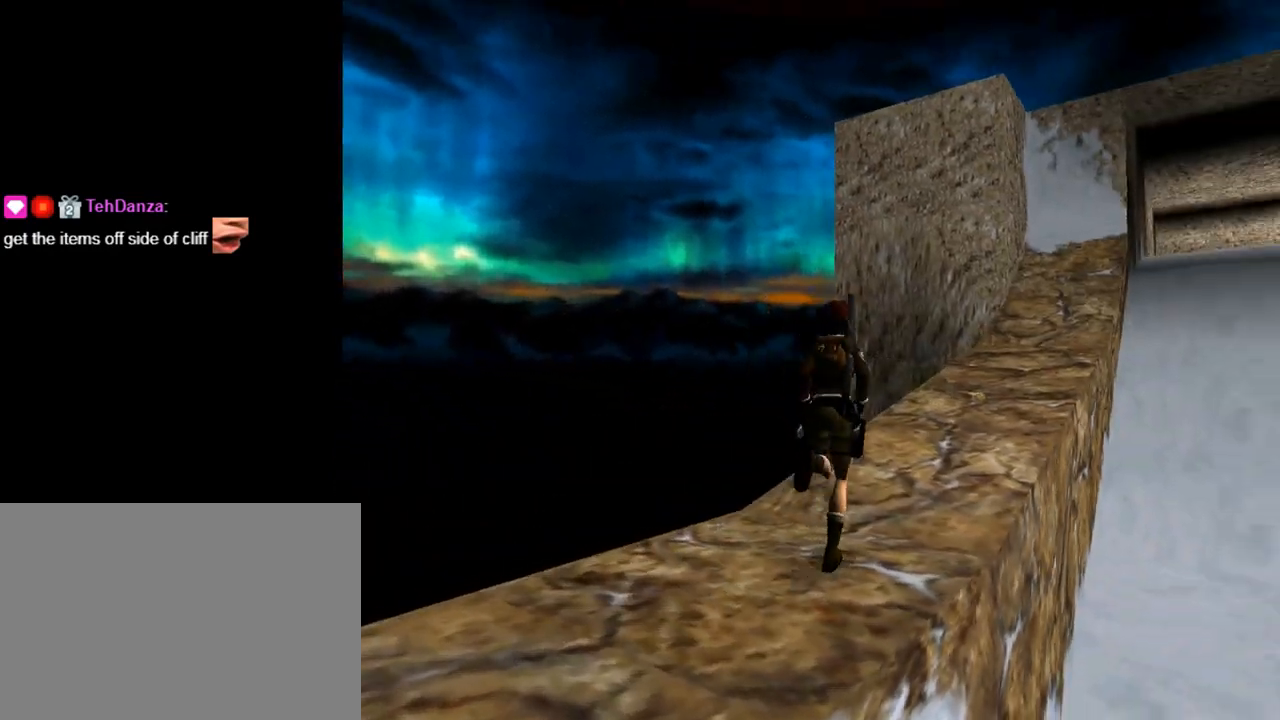
Gameplay with a controller (PlayStation layout); each line is a JSON object with the inputs held at the frame after it. "events" lists button and stick changes between this image and that frame as [ms after this image, input, new state], when the widget could be followed in between. Not read: L2 R2 right_stick.
{"buttons": ["DPAD_UP"], "left_stick": "center", "events": [[167, "DPAD_RIGHT", "up"]]}
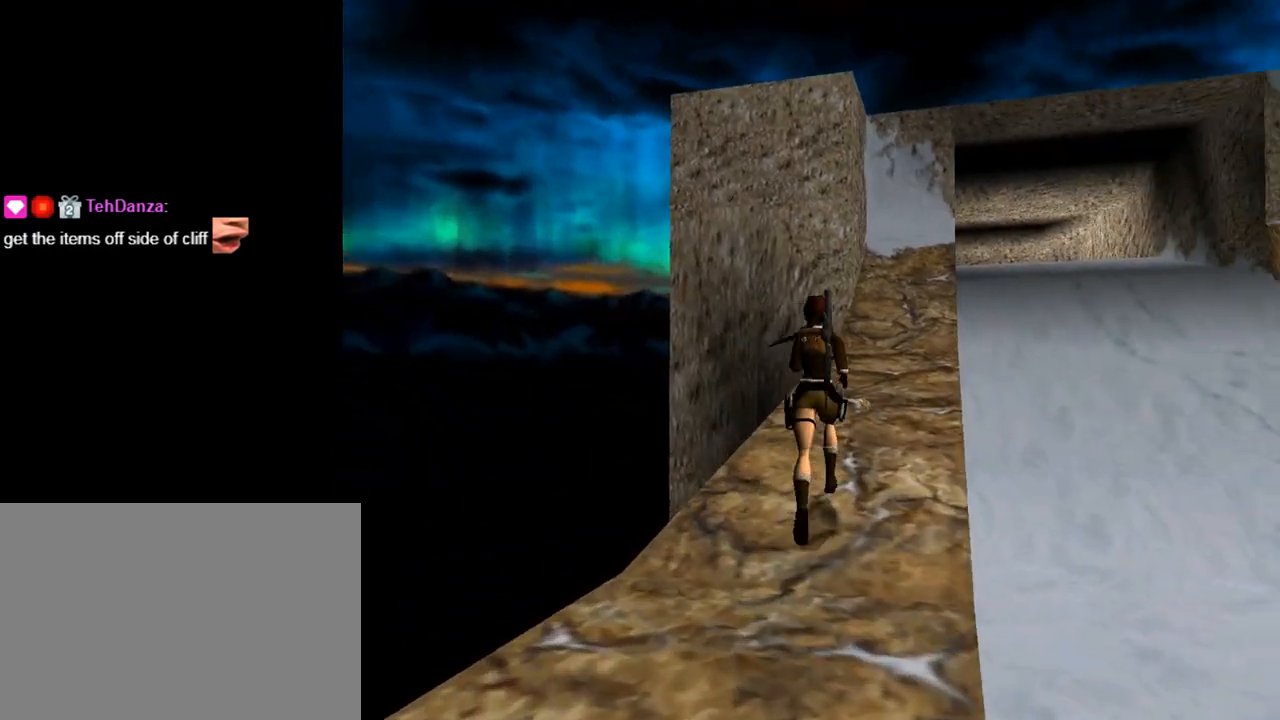
{"buttons": ["CROSS", "DPAD_RIGHT"], "left_stick": "center", "events": [[267, "DPAD_RIGHT", "down"], [400, "CROSS", "down"], [467, "DPAD_UP", "up"]]}
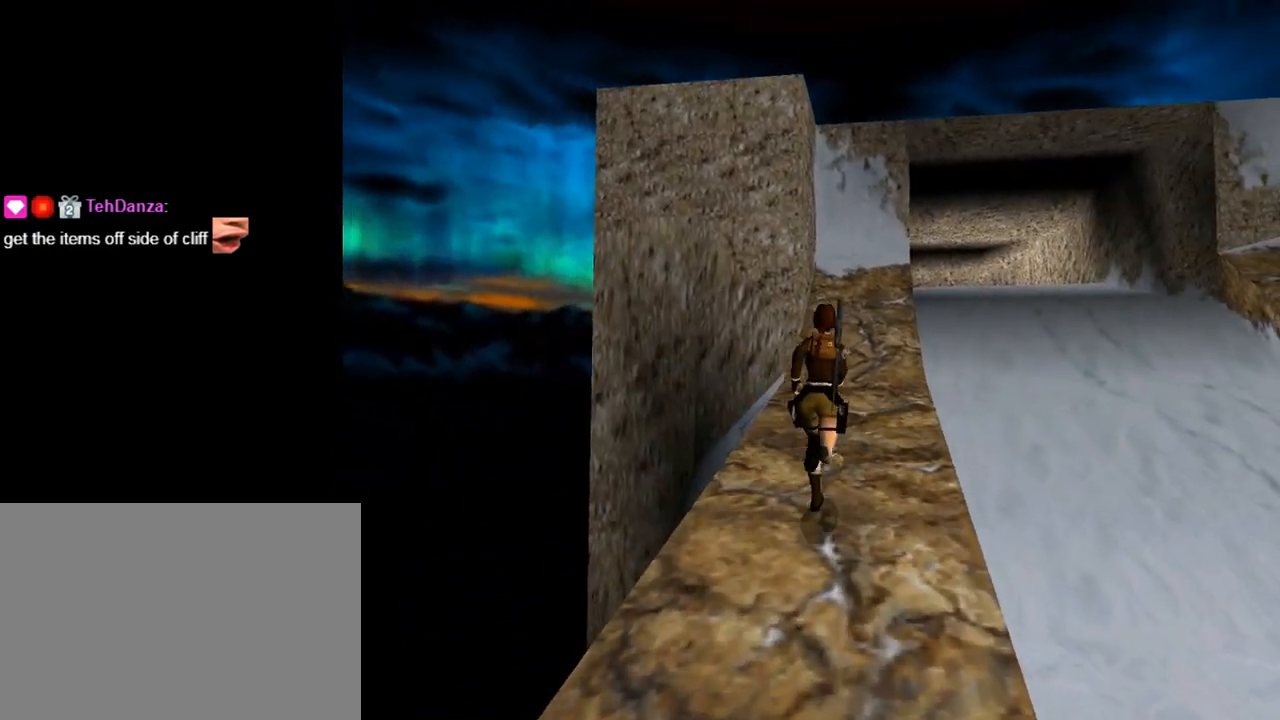
{"buttons": ["CROSS"], "left_stick": "center", "events": [[233, "DPAD_RIGHT", "up"]]}
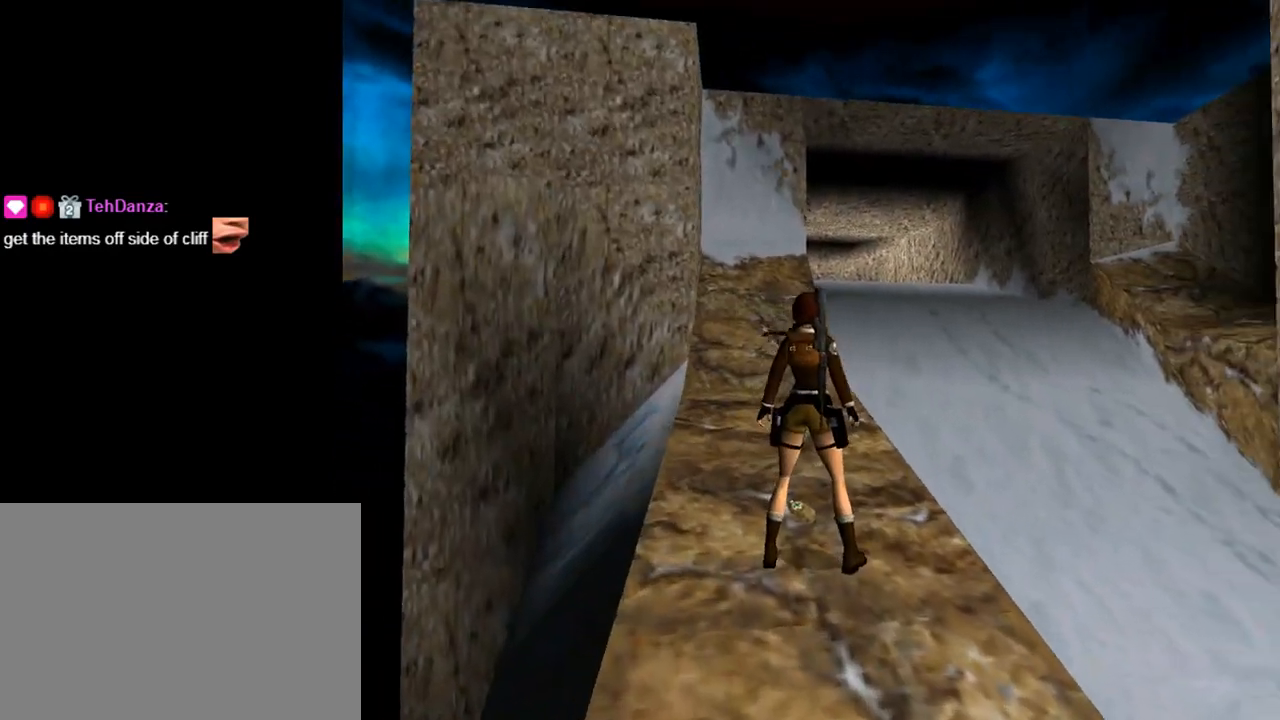
{"buttons": ["CROSS"], "left_stick": "center", "events": []}
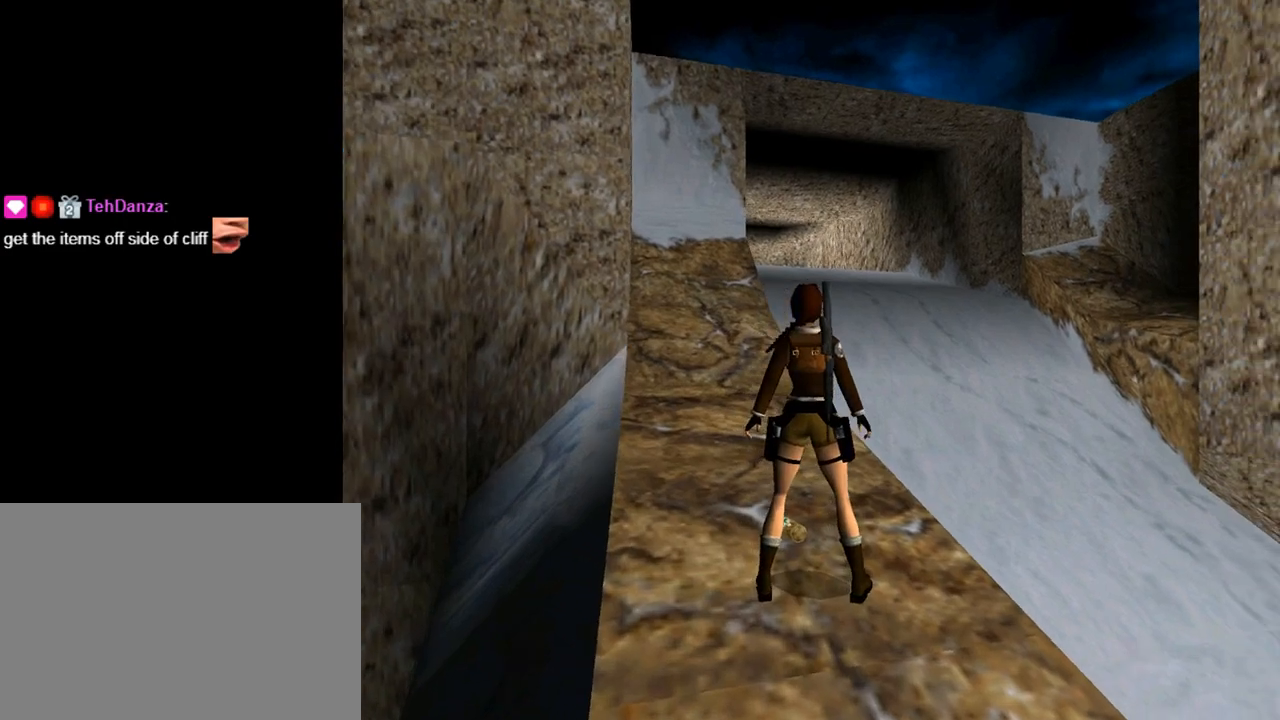
{"buttons": ["CROSS", "L1", "DPAD_UP"], "left_stick": "center", "events": [[233, "L1", "down"], [333, "DPAD_UP", "down"]]}
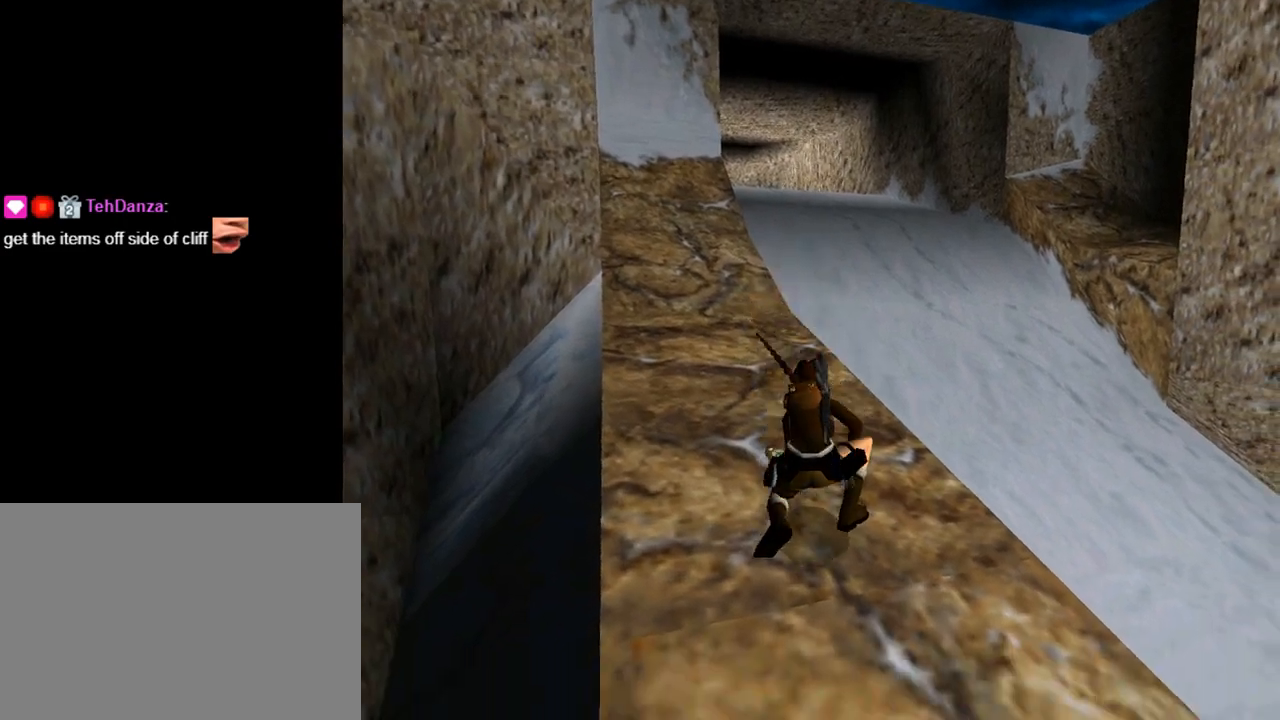
{"buttons": ["CROSS"], "left_stick": "center", "events": [[200, "DPAD_UP", "up"], [200, "L1", "up"]]}
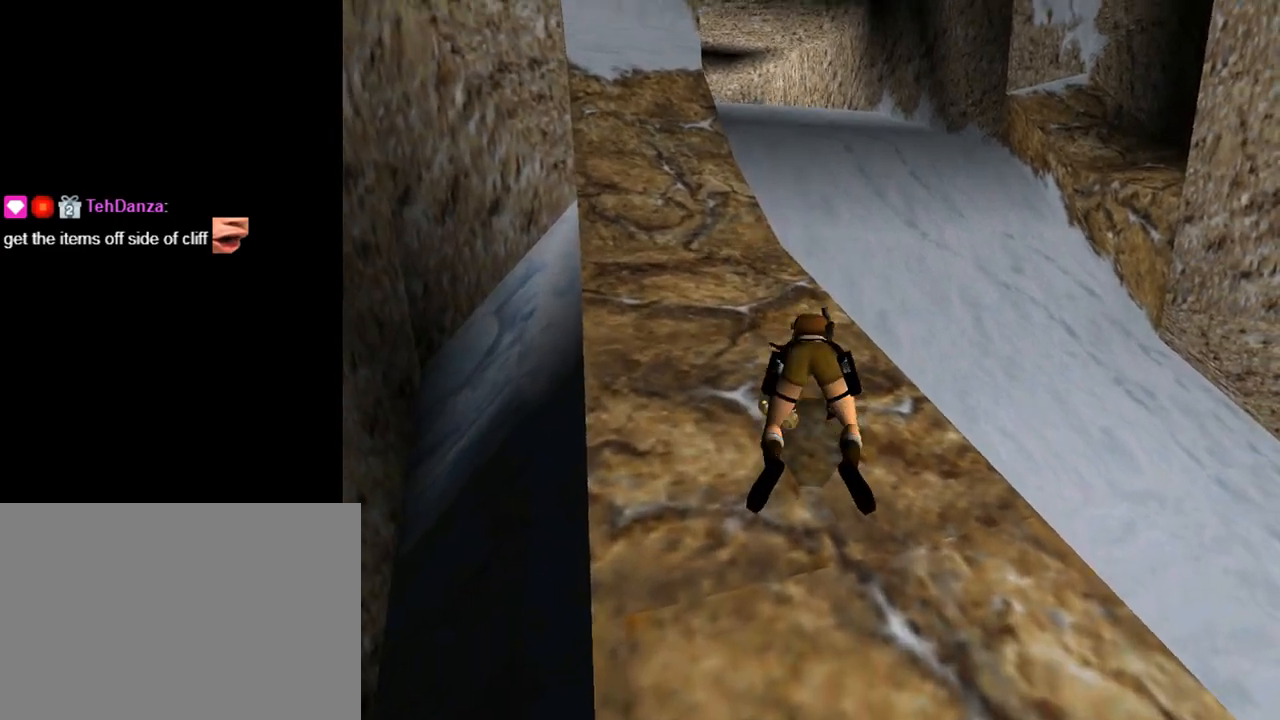
{"buttons": ["CROSS"], "left_stick": "center", "events": []}
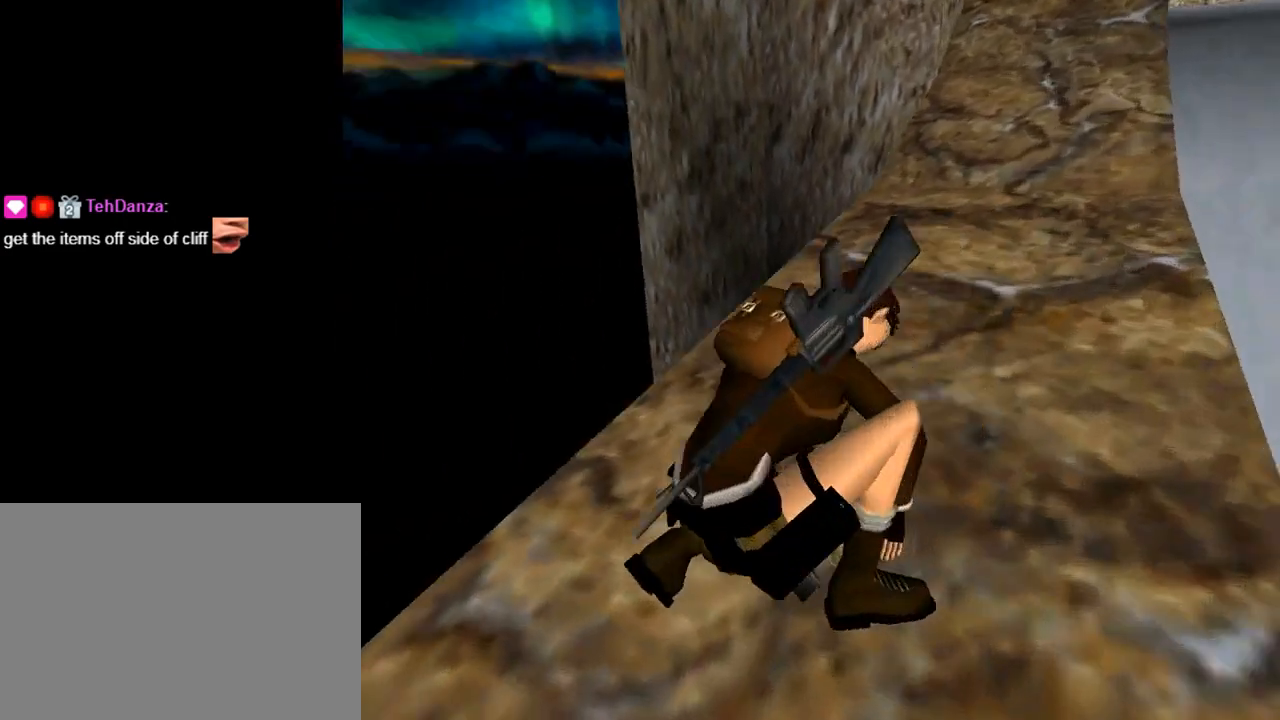
{"buttons": [], "left_stick": "center", "events": [[433, "CROSS", "up"]]}
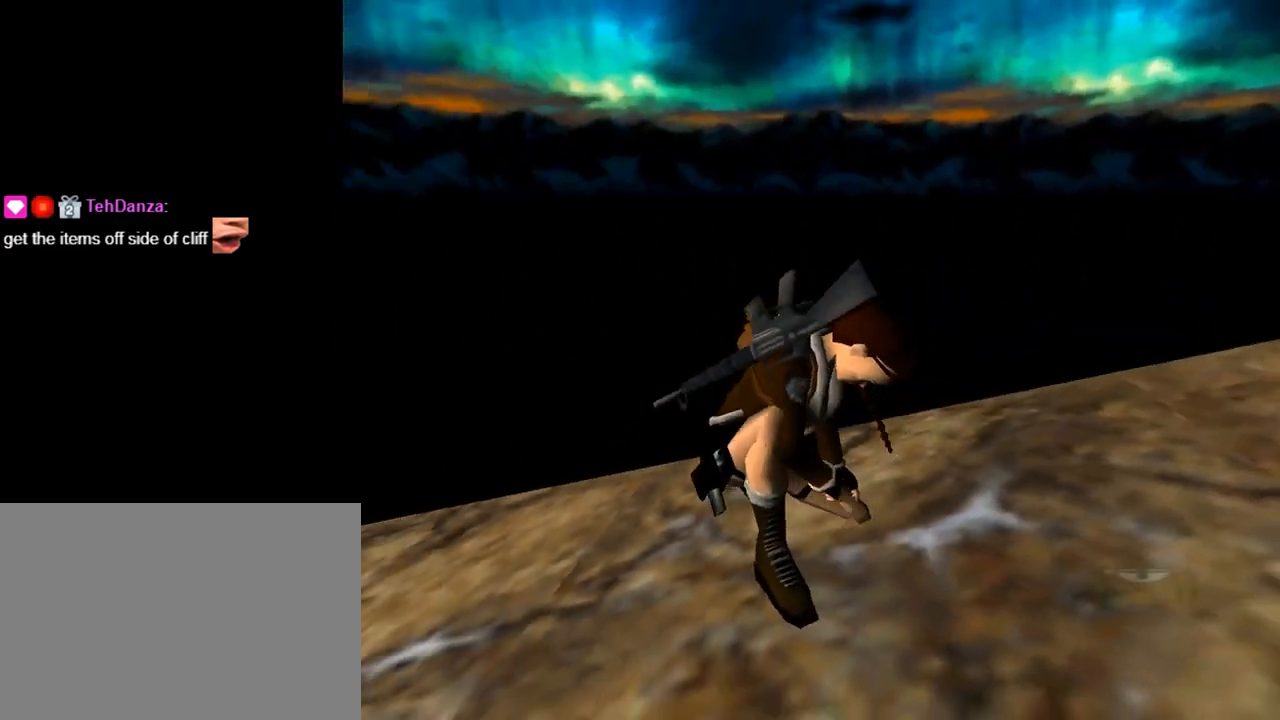
{"buttons": ["DPAD_UP"], "left_stick": "center", "events": [[33, "DPAD_UP", "down"]]}
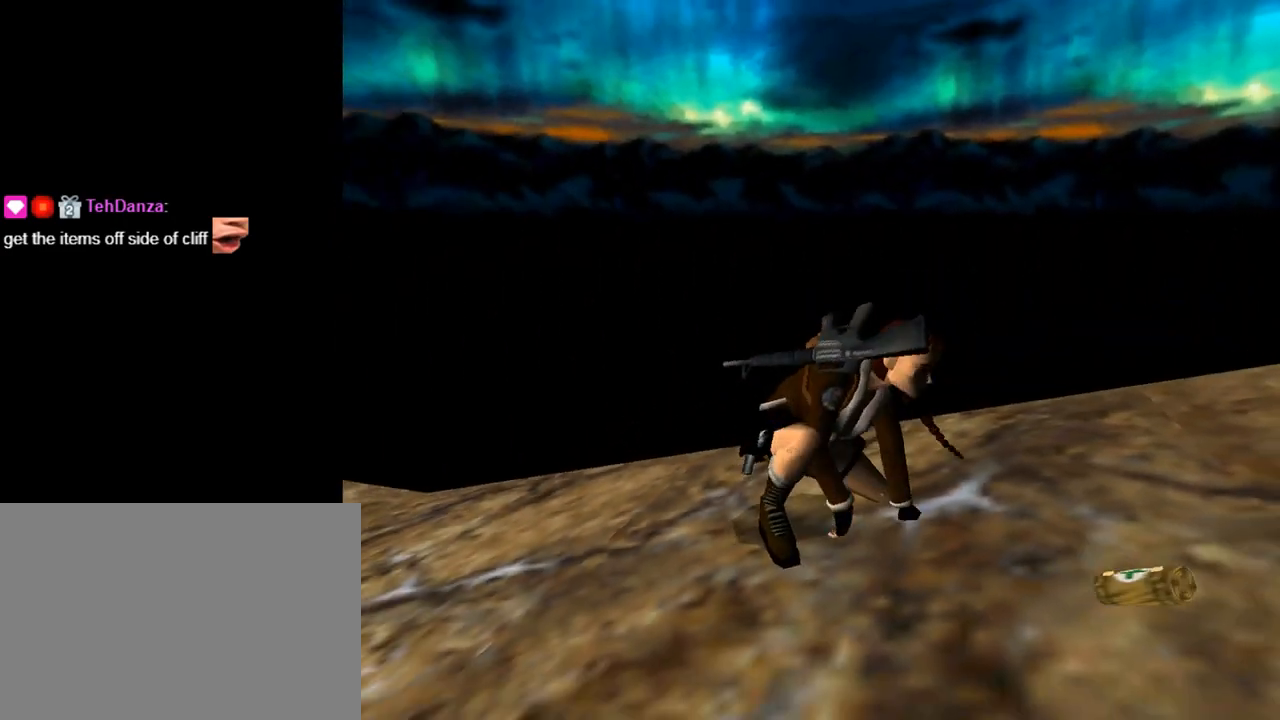
{"buttons": ["DPAD_UP"], "left_stick": "center", "events": []}
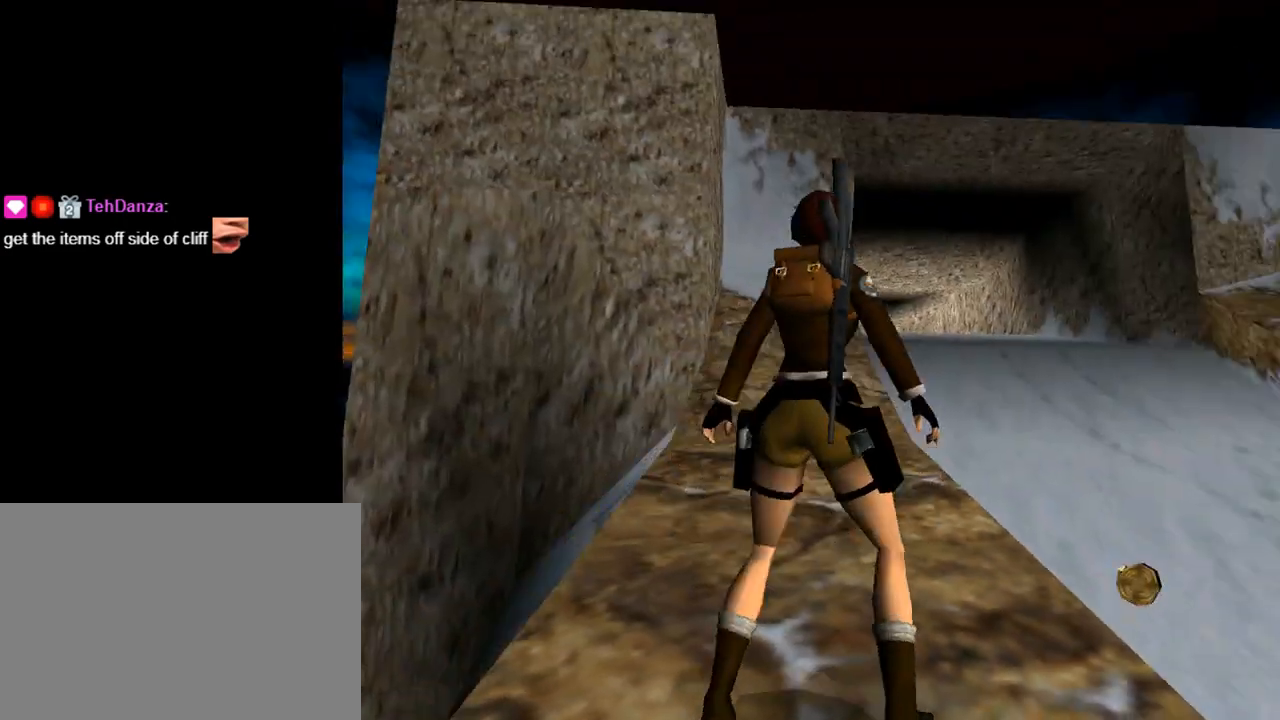
{"buttons": ["R1", "DPAD_UP"], "left_stick": "center", "events": [[267, "R1", "down"]]}
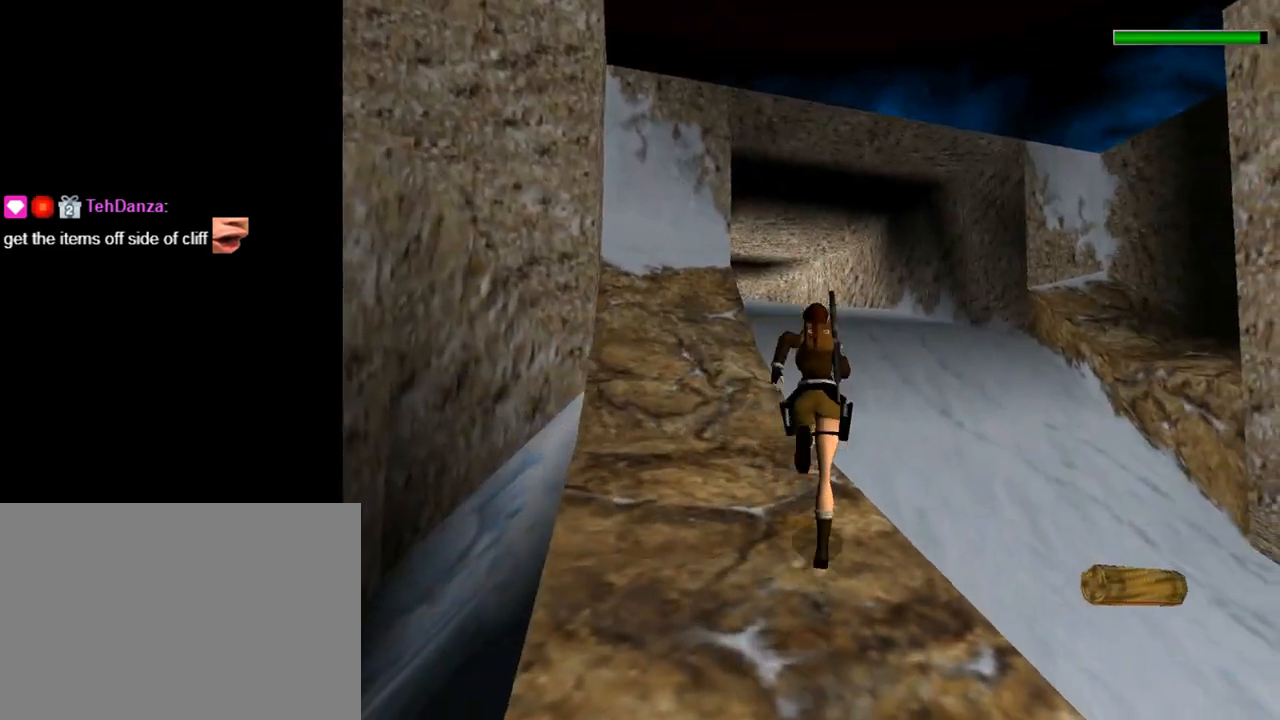
{"buttons": ["R1", "DPAD_UP"], "left_stick": "center", "events": []}
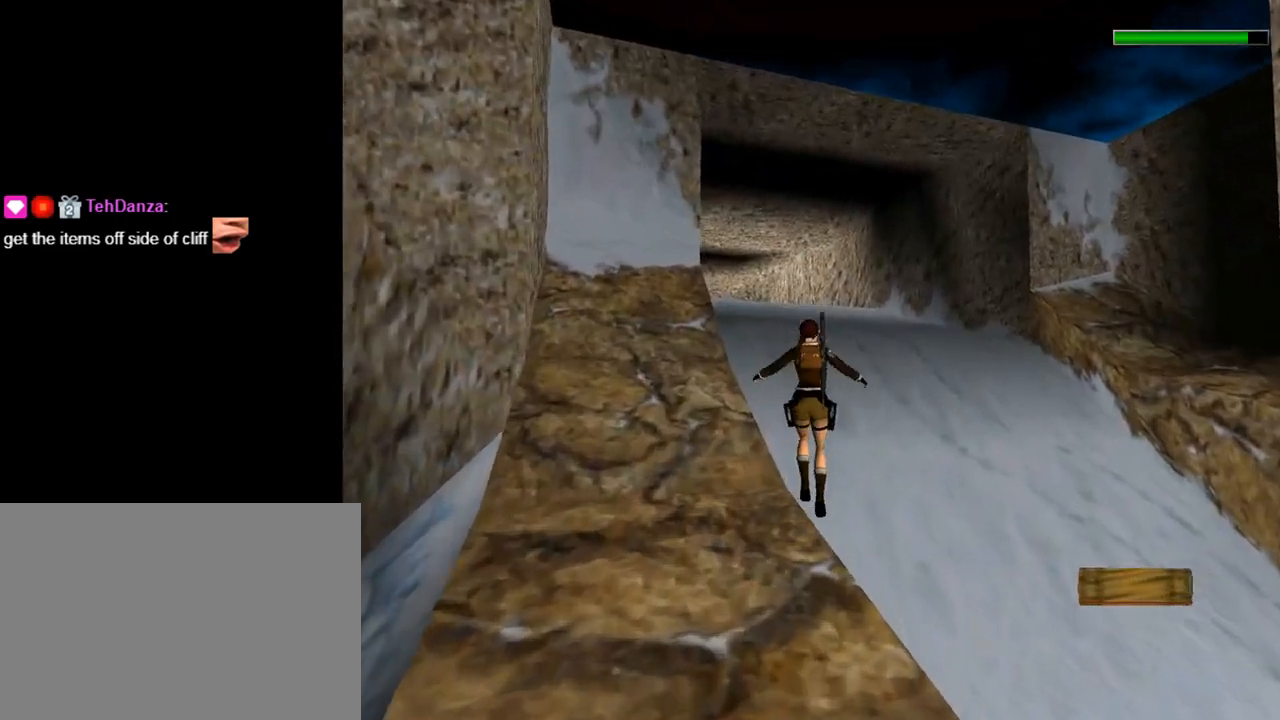
{"buttons": ["R1", "DPAD_UP"], "left_stick": "center", "events": [[267, "DPAD_LEFT", "down"], [467, "DPAD_LEFT", "up"]]}
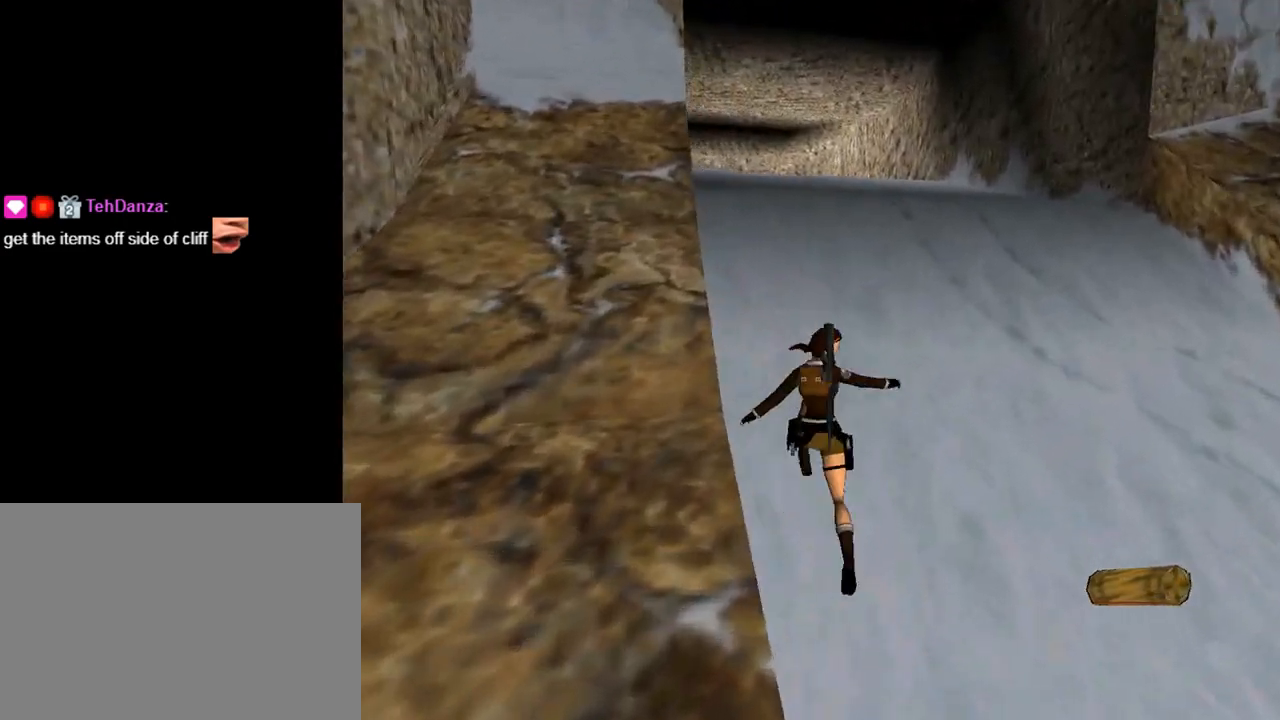
{"buttons": ["DPAD_UP"], "left_stick": "center", "events": [[400, "R1", "up"]]}
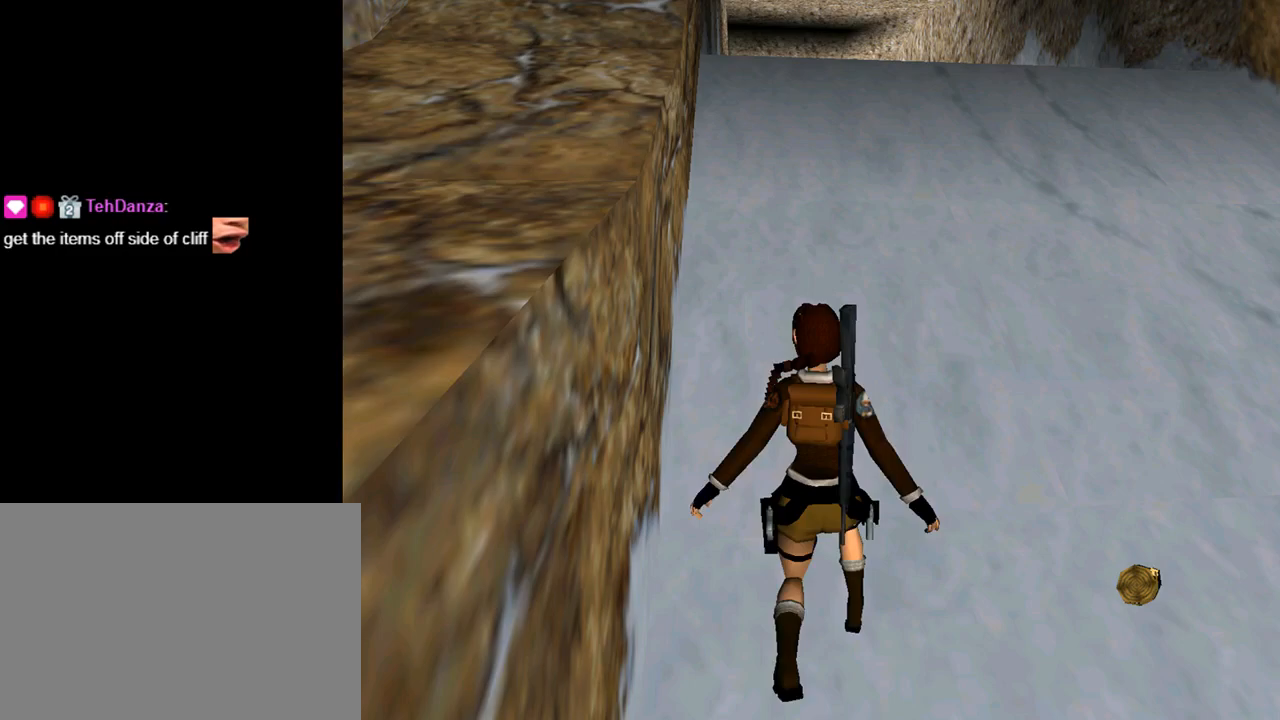
{"buttons": ["DPAD_DOWN", "DPAD_LEFT"], "left_stick": "center", "events": [[33, "DPAD_LEFT", "down"], [100, "DPAD_UP", "up"], [300, "DPAD_LEFT", "up"], [433, "DPAD_DOWN", "down"], [500, "DPAD_LEFT", "down"]]}
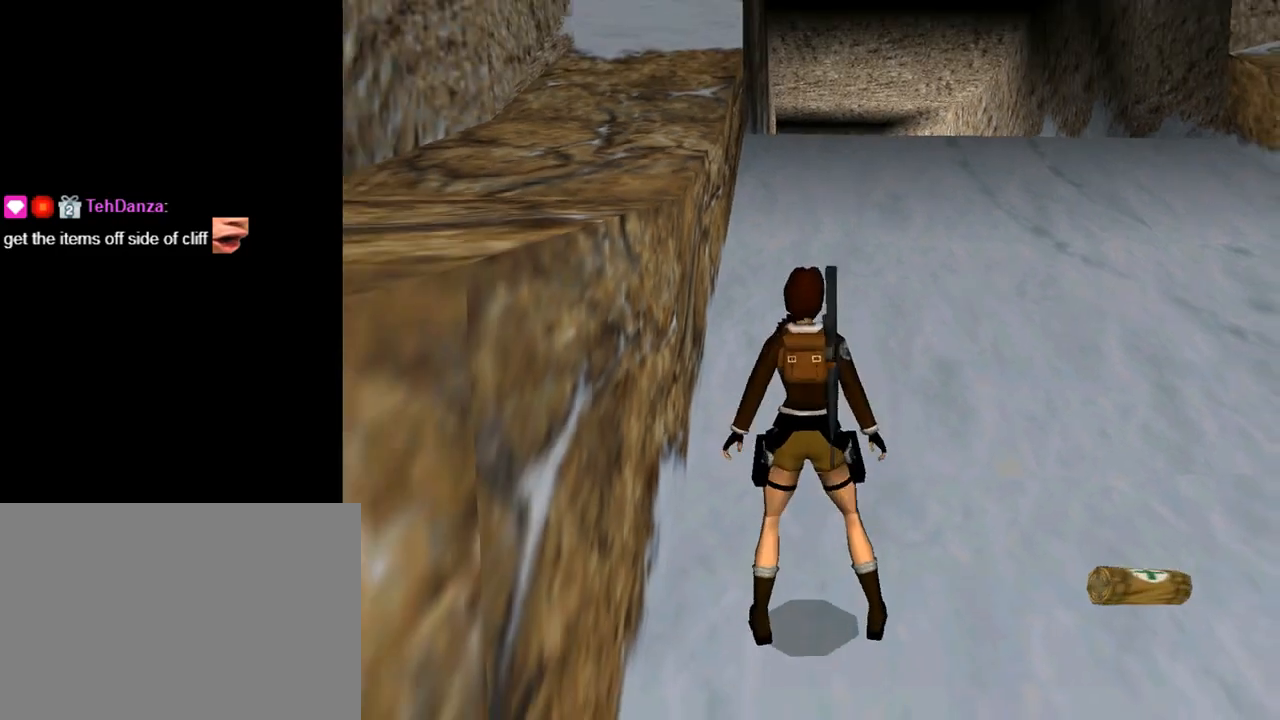
{"buttons": ["DPAD_LEFT"], "left_stick": "center", "events": [[333, "DPAD_DOWN", "up"]]}
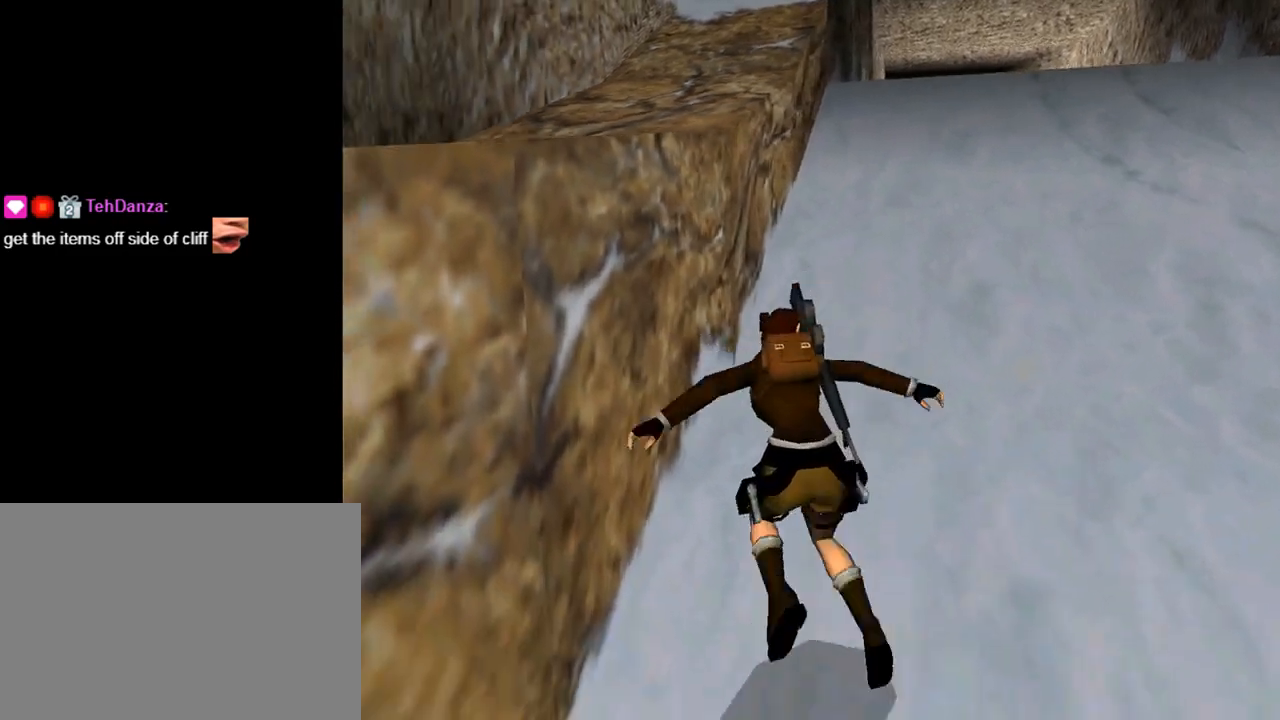
{"buttons": ["DPAD_LEFT"], "left_stick": "center", "events": []}
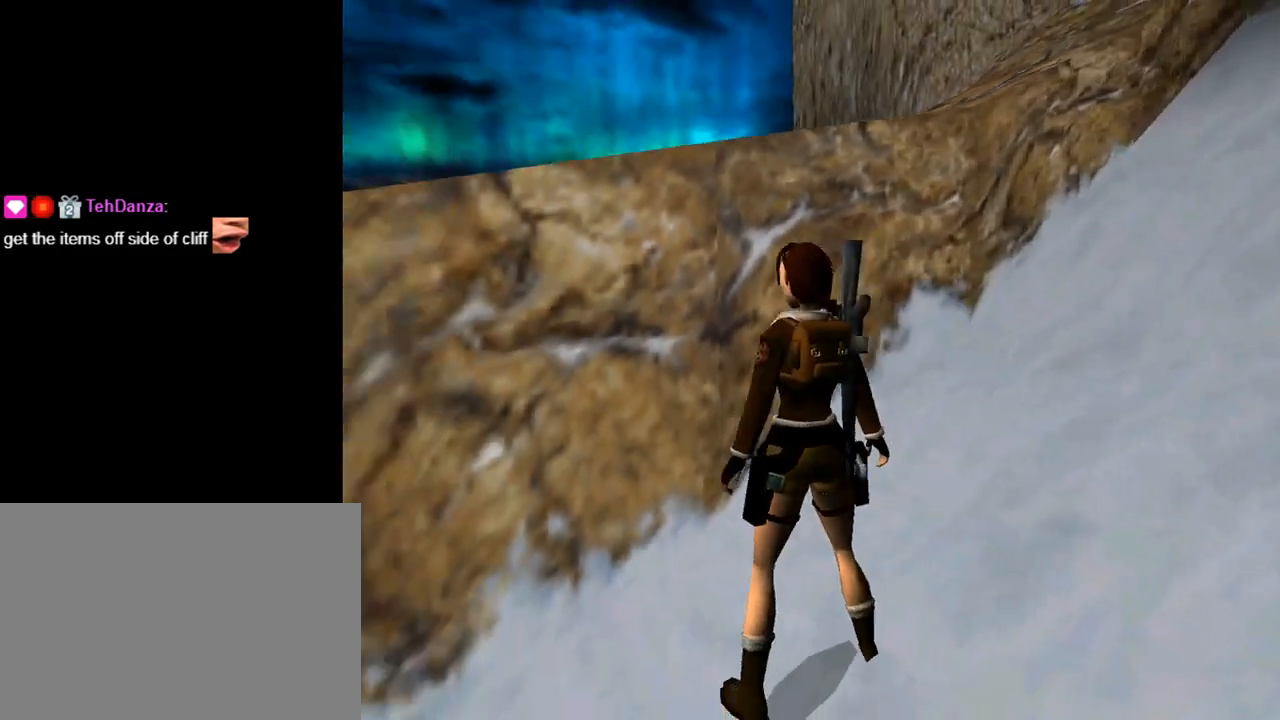
{"buttons": ["SQUARE", "DPAD_UP", "DPAD_LEFT"], "left_stick": "center", "events": [[167, "DPAD_LEFT", "up"], [300, "DPAD_UP", "down"], [300, "SQUARE", "down"], [400, "DPAD_LEFT", "down"]]}
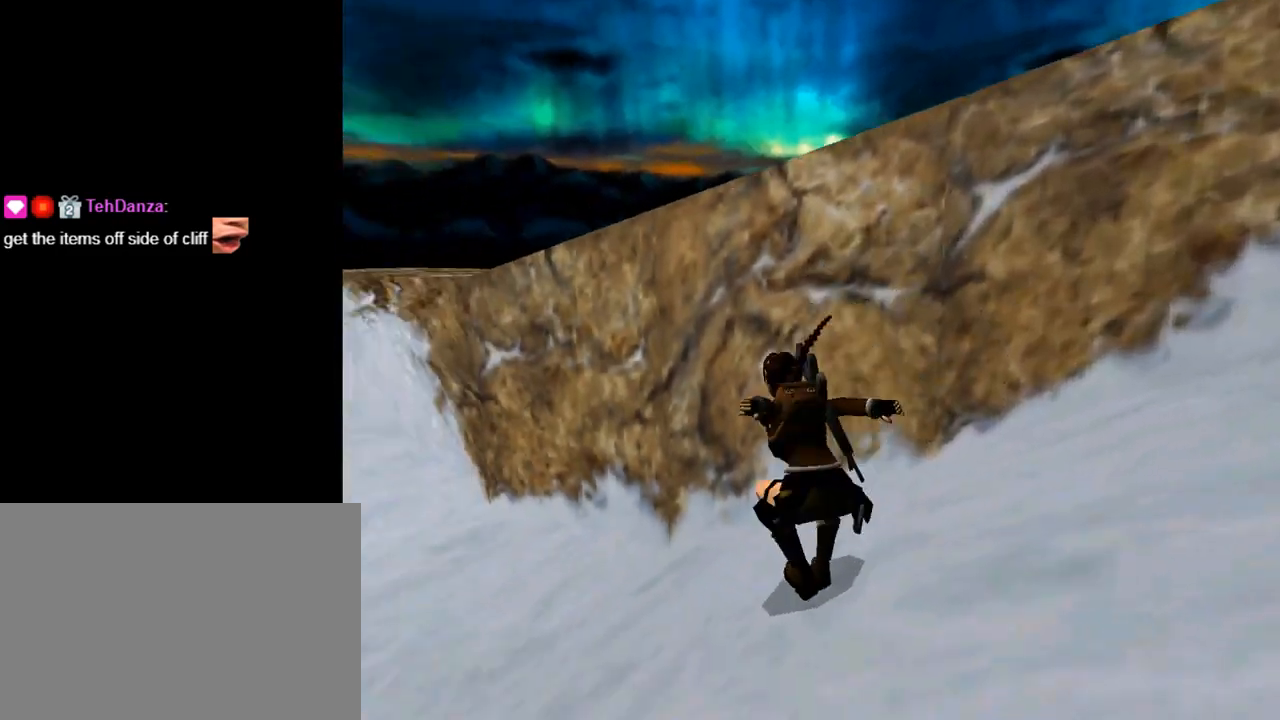
{"buttons": [], "left_stick": "center", "events": [[167, "DPAD_LEFT", "up"], [233, "DPAD_UP", "up"], [233, "SQUARE", "up"]]}
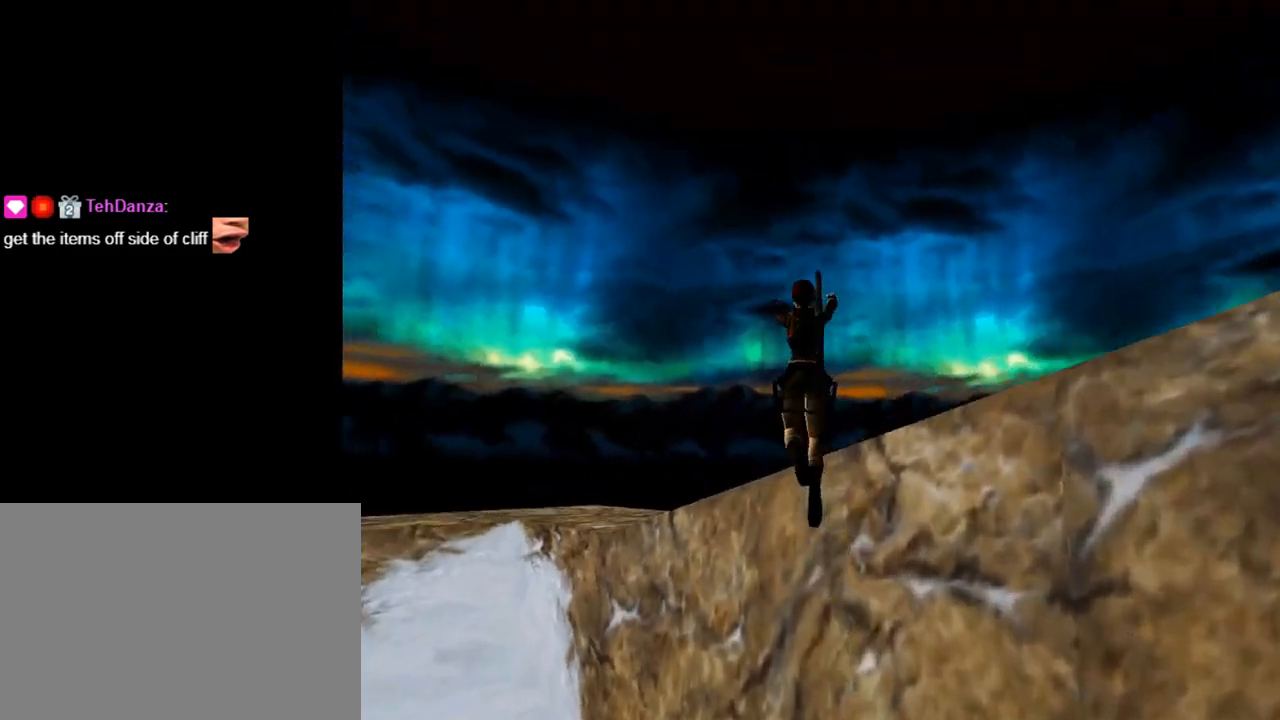
{"buttons": ["DPAD_UP", "DPAD_RIGHT"], "left_stick": "center", "events": [[33, "DPAD_UP", "down"], [33, "R1", "down"], [100, "DPAD_RIGHT", "down"], [467, "R1", "up"]]}
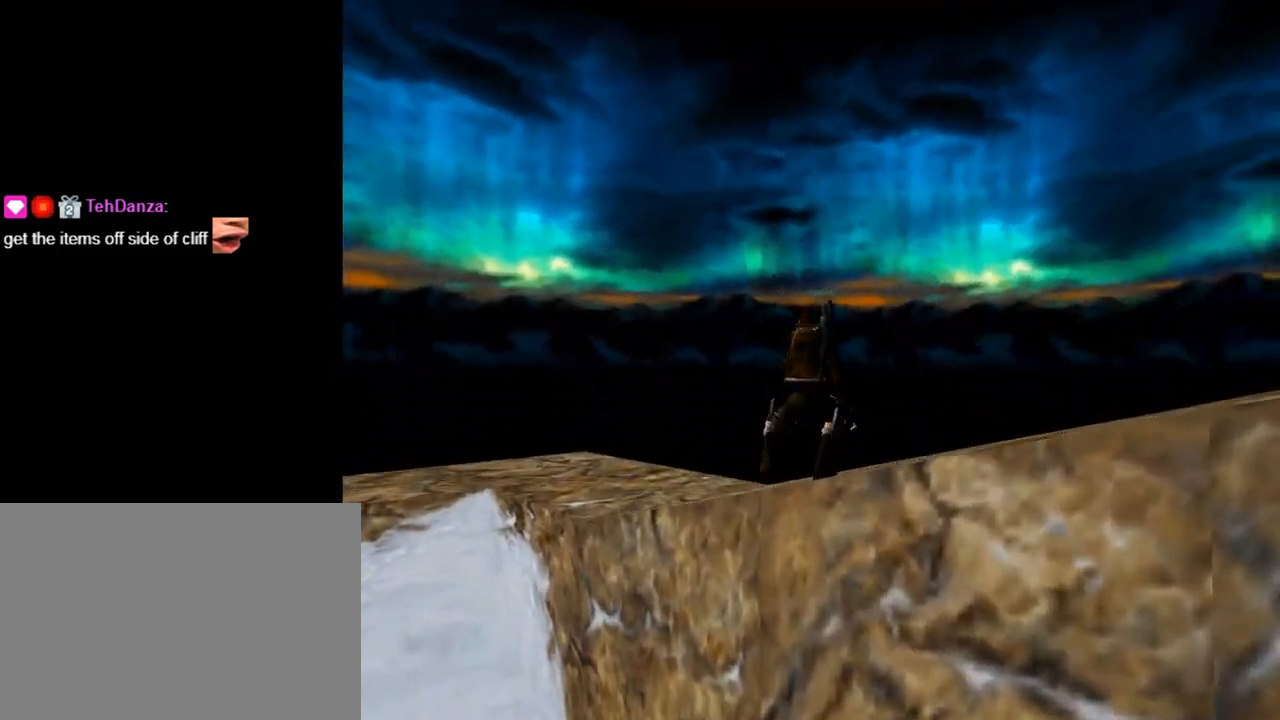
{"buttons": ["DPAD_UP", "DPAD_RIGHT"], "left_stick": "center", "events": []}
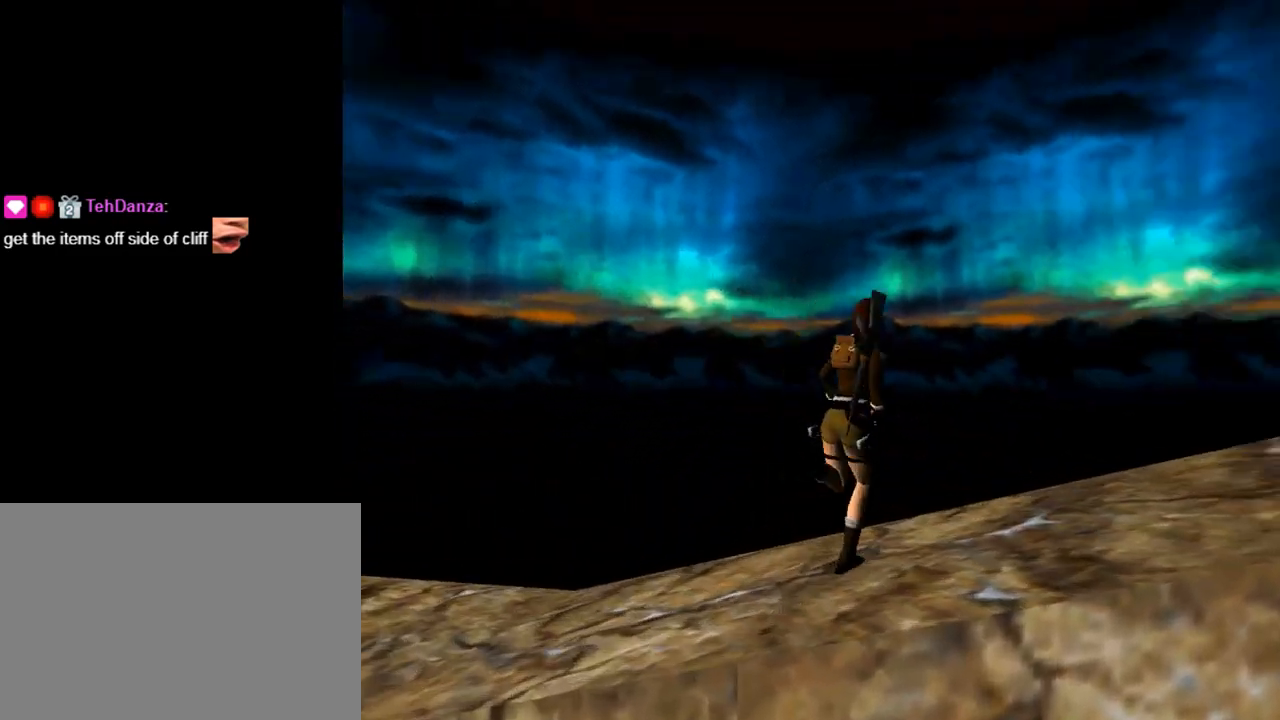
{"buttons": ["DPAD_UP"], "left_stick": "center", "events": [[400, "DPAD_RIGHT", "up"]]}
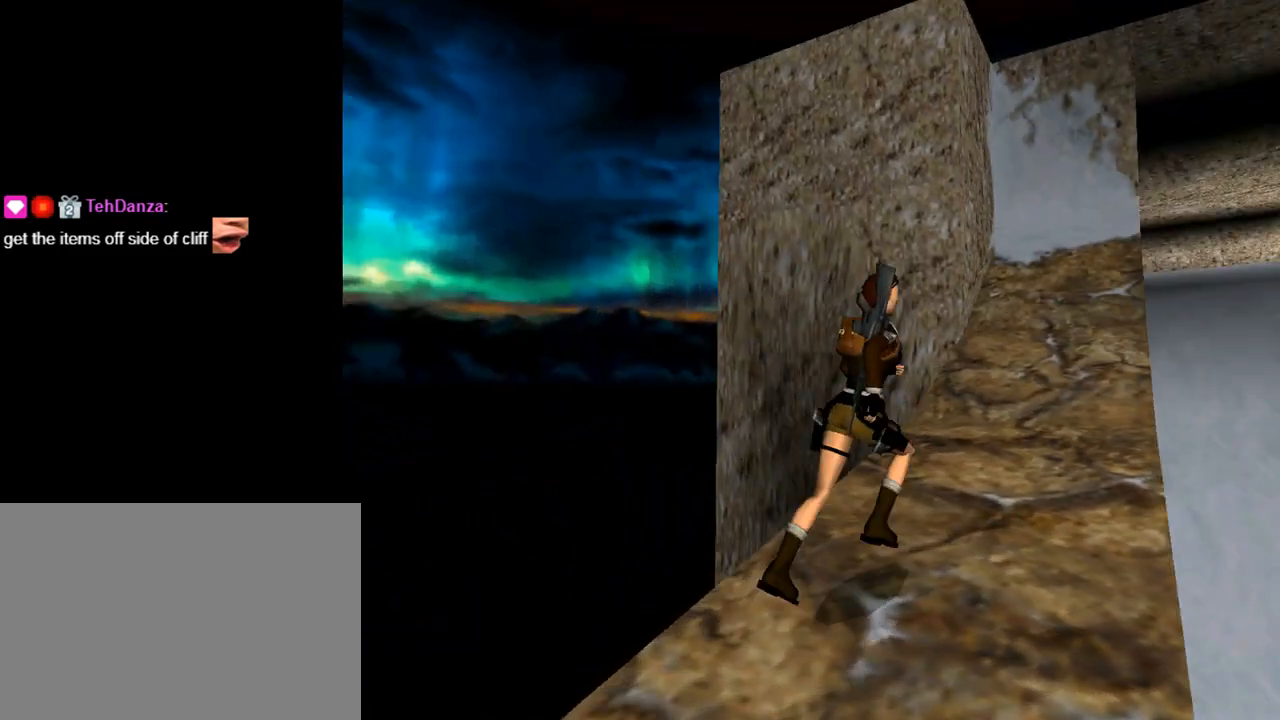
{"buttons": ["DPAD_UP", "DPAD_LEFT"], "left_stick": "center", "events": [[333, "DPAD_LEFT", "down"]]}
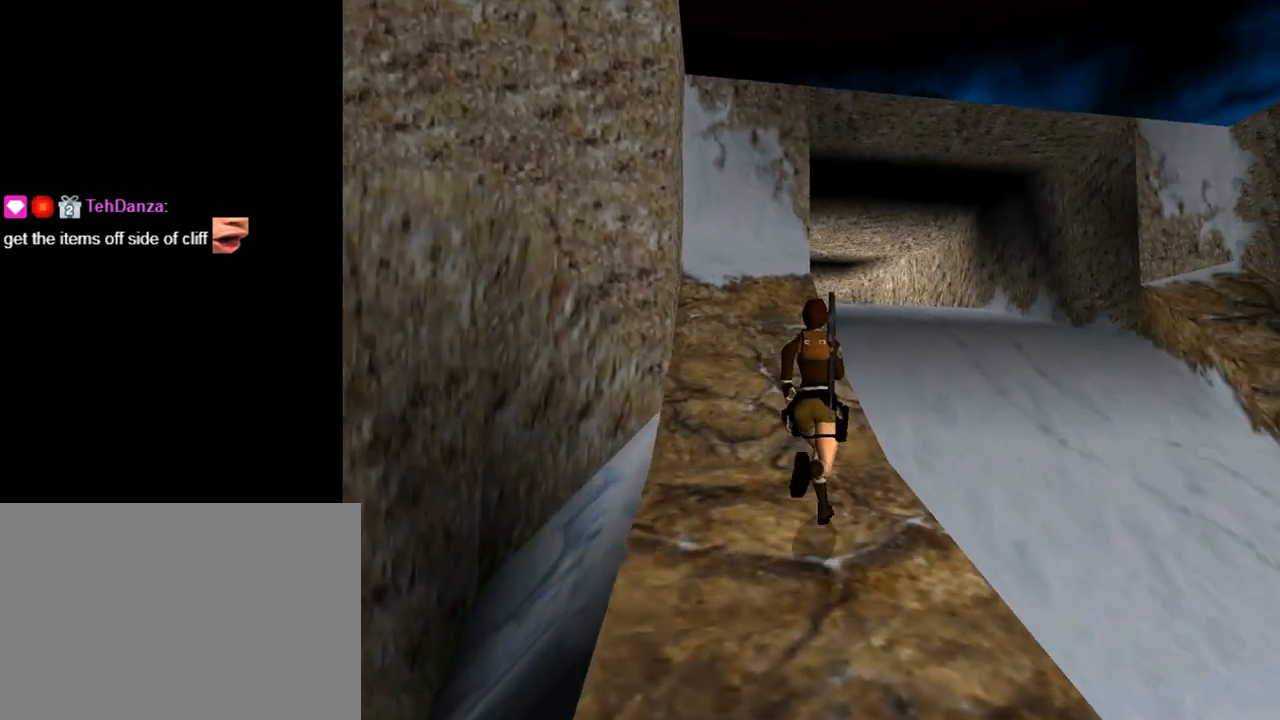
{"buttons": ["DPAD_UP"], "left_stick": "center", "events": [[200, "DPAD_LEFT", "up"]]}
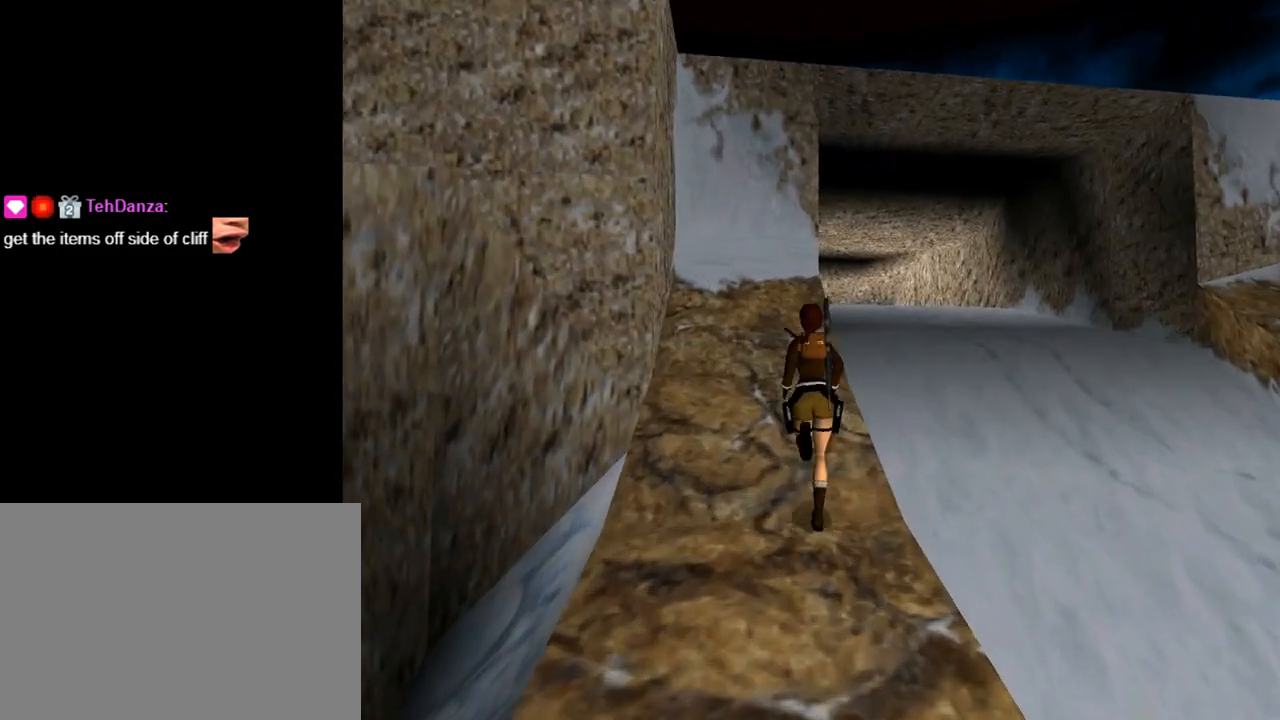
{"buttons": ["DPAD_UP", "DPAD_RIGHT"], "left_stick": "center", "events": [[433, "DPAD_RIGHT", "down"]]}
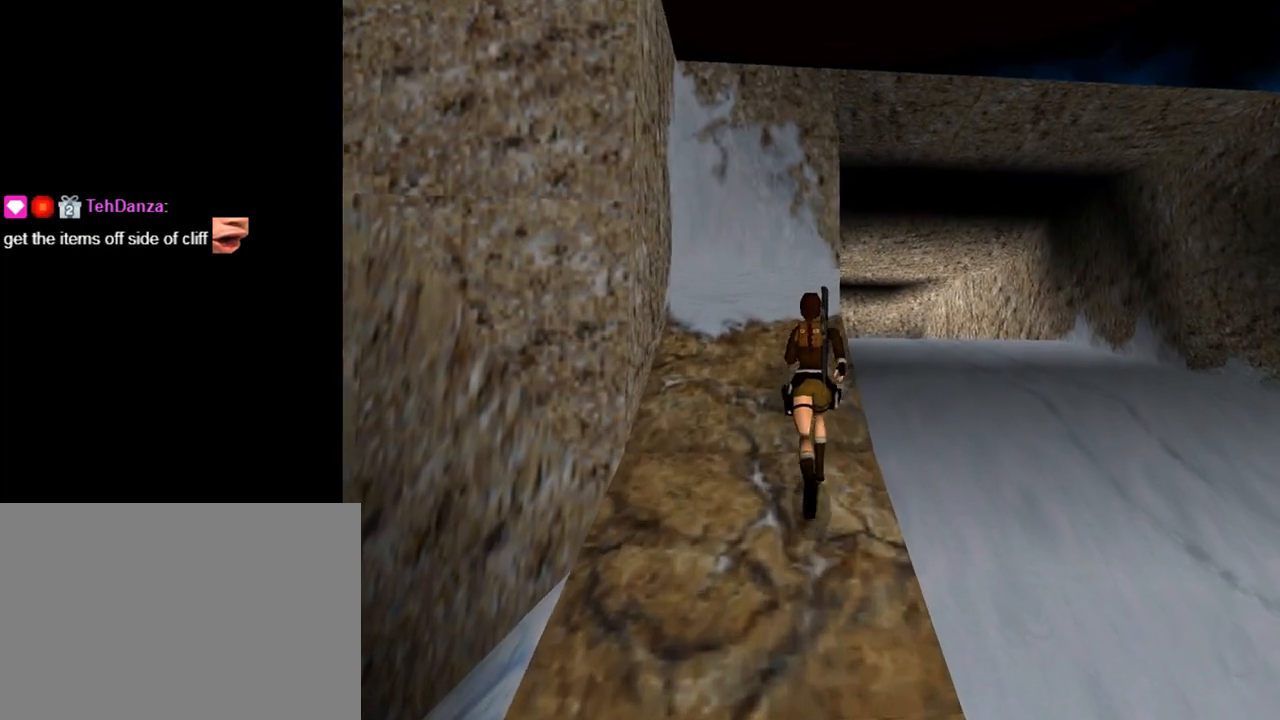
{"buttons": ["SQUARE", "DPAD_UP", "DPAD_RIGHT"], "left_stick": "center", "events": [[300, "DPAD_RIGHT", "up"], [433, "DPAD_RIGHT", "down"], [433, "SQUARE", "down"]]}
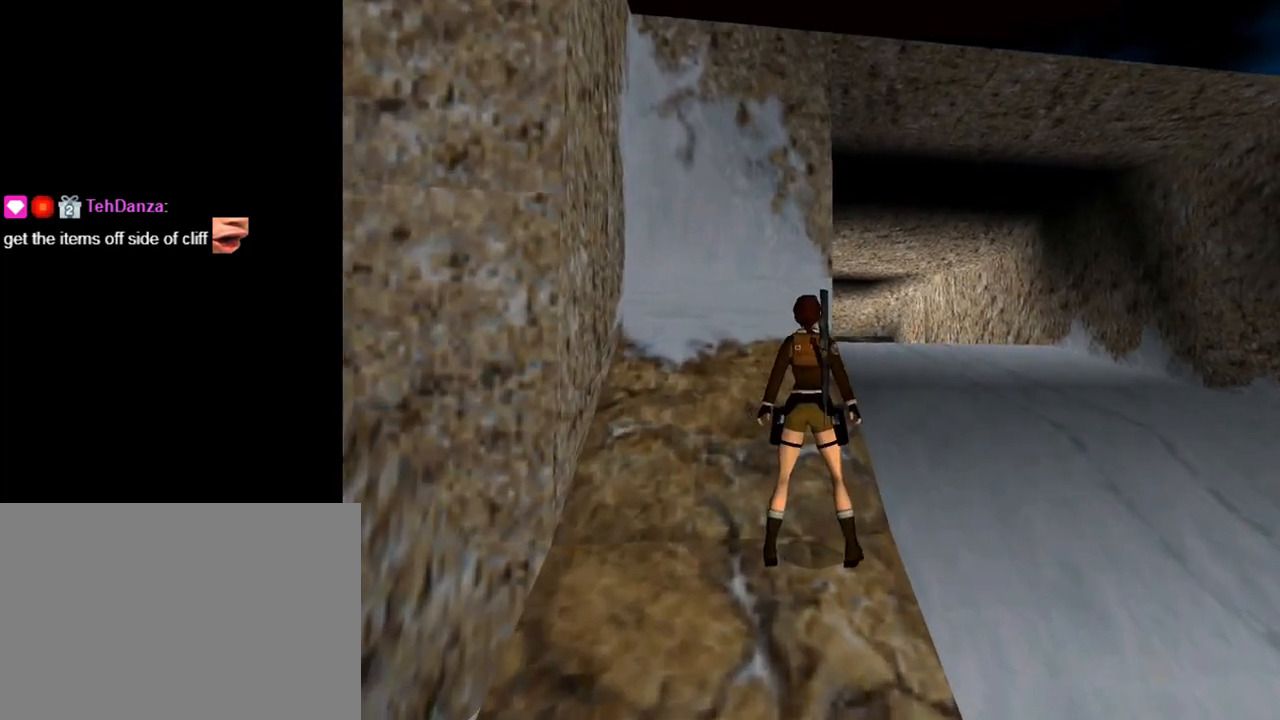
{"buttons": ["SQUARE", "DPAD_UP", "DPAD_RIGHT"], "left_stick": "center", "events": [[100, "DPAD_RIGHT", "up"], [267, "DPAD_RIGHT", "down"]]}
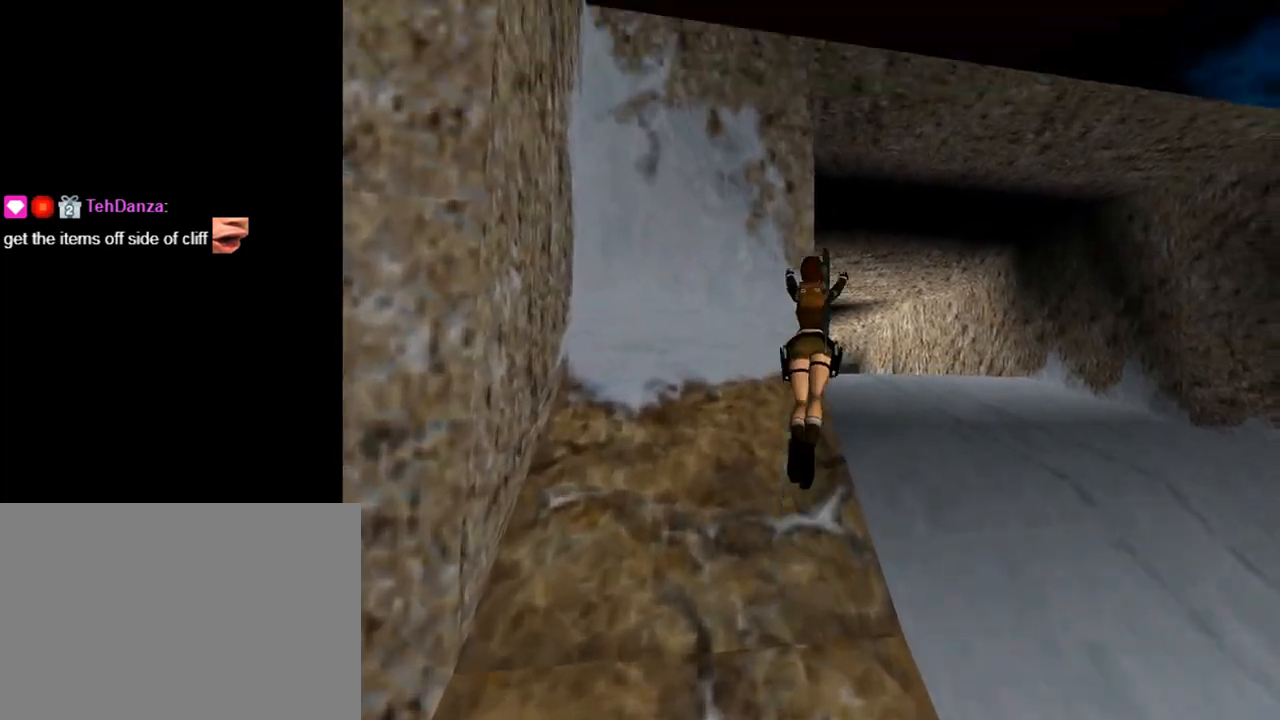
{"buttons": ["SQUARE", "DPAD_UP"], "left_stick": "center", "events": [[333, "DPAD_RIGHT", "up"]]}
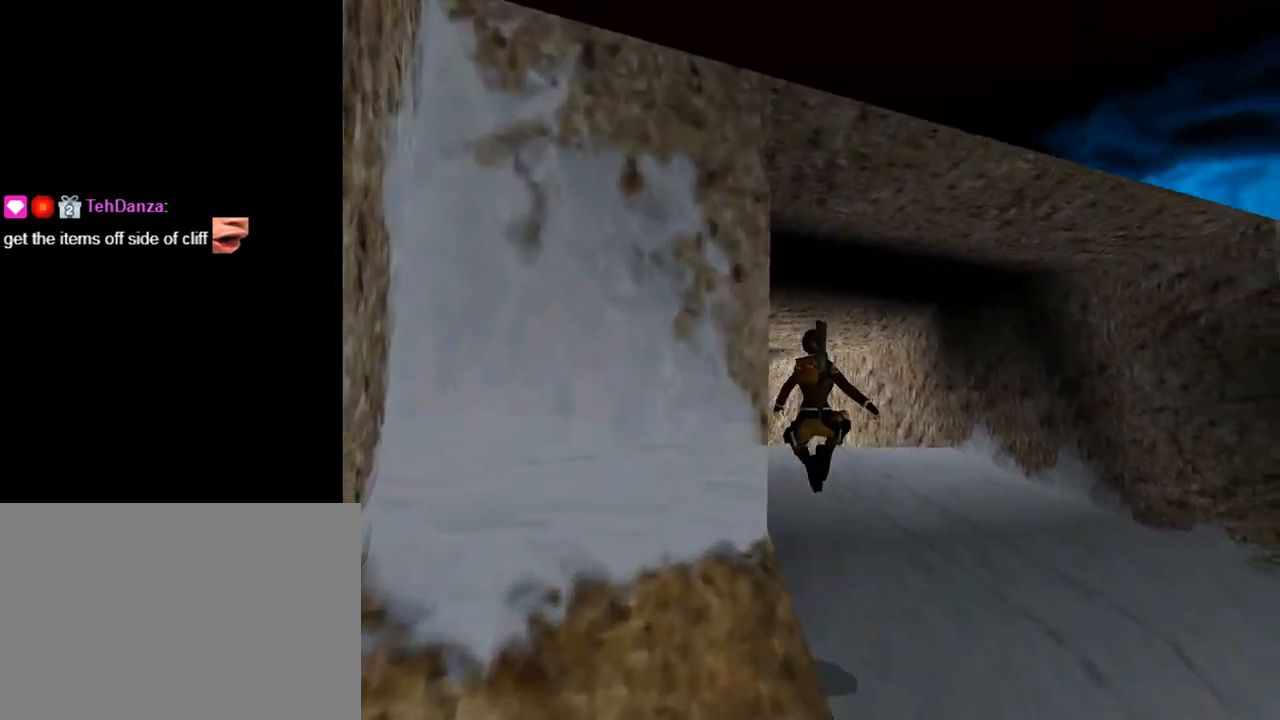
{"buttons": ["DPAD_UP", "DPAD_LEFT"], "left_stick": "center", "events": [[100, "DPAD_LEFT", "down"], [133, "SQUARE", "up"], [433, "DPAD_LEFT", "up"], [467, "DPAD_LEFT", "down"]]}
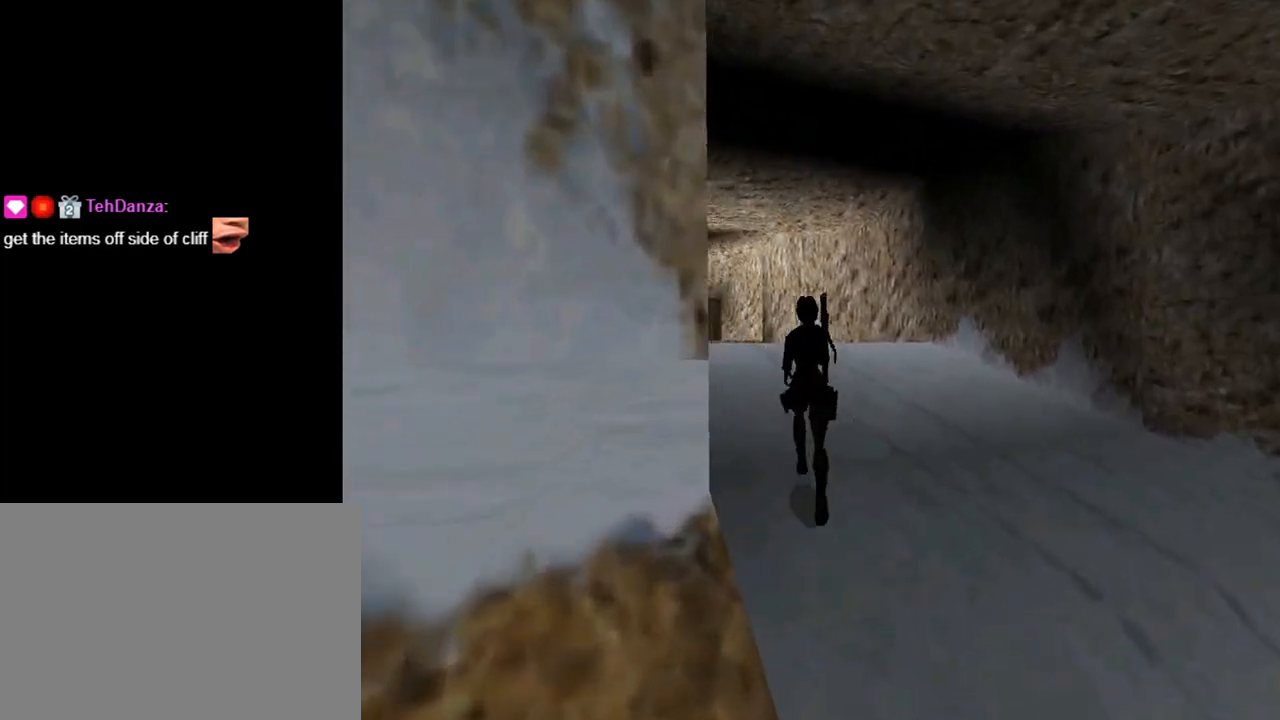
{"buttons": ["R1", "DPAD_UP", "DPAD_LEFT"], "left_stick": "center", "events": [[200, "DPAD_LEFT", "up"], [433, "DPAD_LEFT", "down"], [433, "R1", "down"]]}